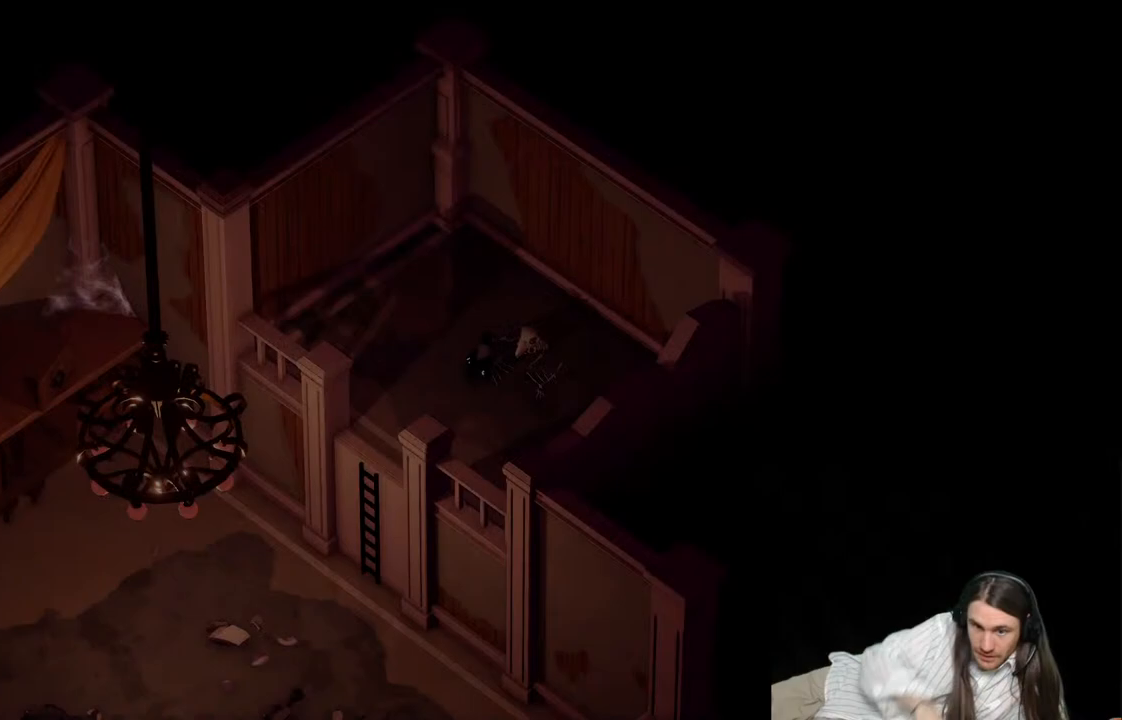
Gameplay with a controller (Xbox layout); each line is a JSON object with the inputs held at the frame after it. "events" lists button and stick changes between this image and that frame as [ms after this image, input, new state], when the widget could be followed in between.
{"buttons": [], "left_stick": "down-left", "right_stick": "center", "events": [[217, "left_stick", "left"], [267, "left_stick", "down-left"]]}
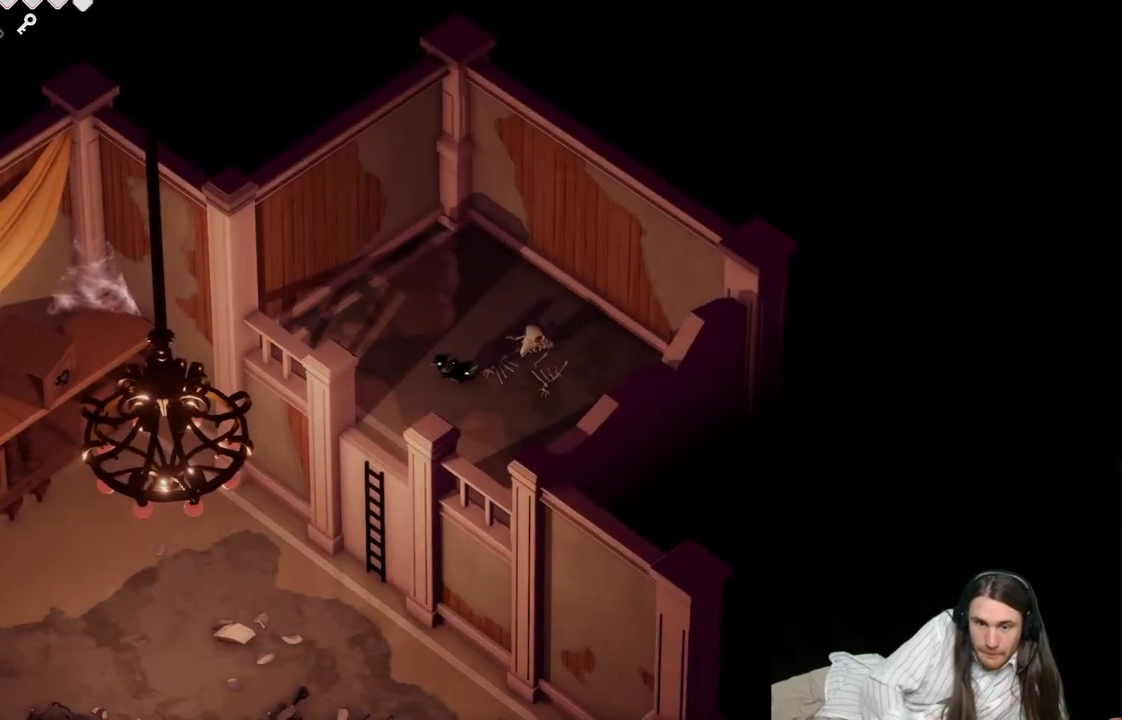
{"buttons": [], "left_stick": "down-left", "right_stick": "center", "events": [[300, "B", "down"], [483, "B", "up"]]}
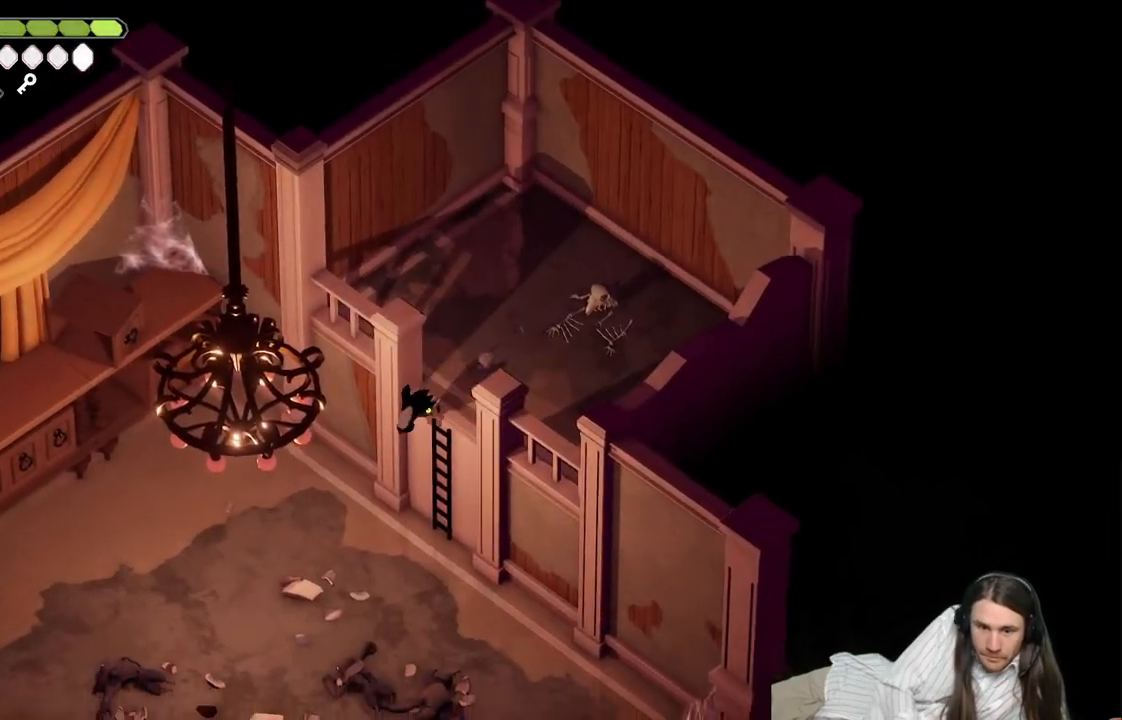
{"buttons": [], "left_stick": "down-left", "right_stick": "center", "events": []}
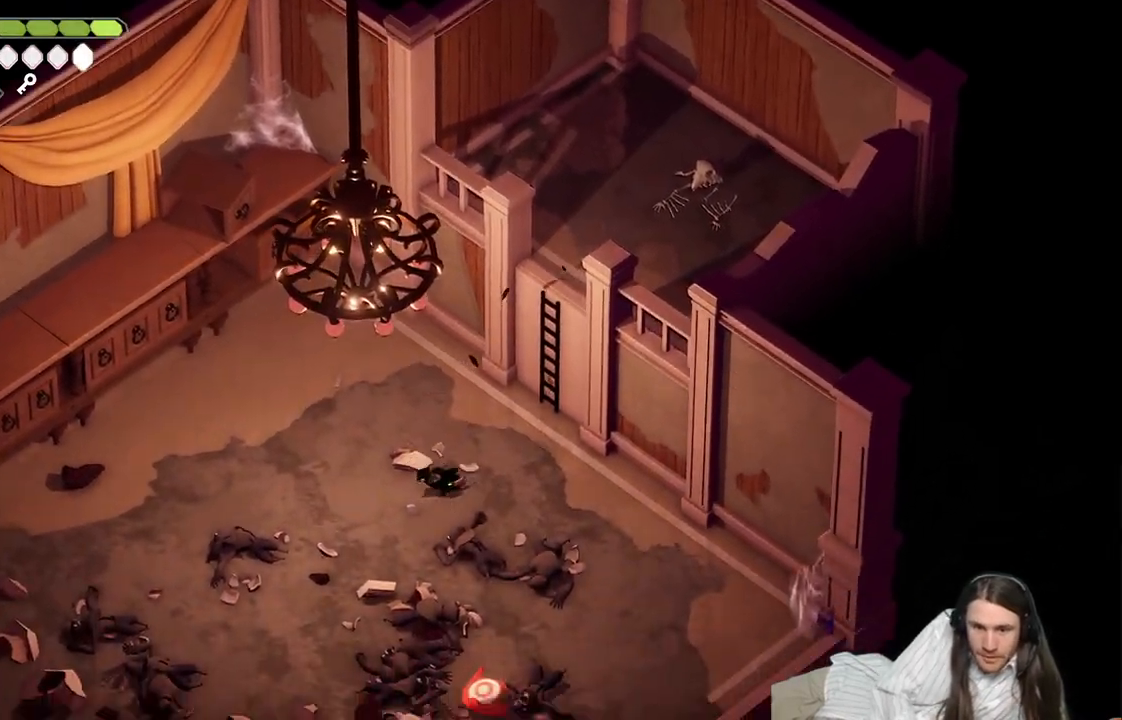
{"buttons": [], "left_stick": "down-left", "right_stick": "center", "events": [[233, "B", "down"], [433, "B", "up"]]}
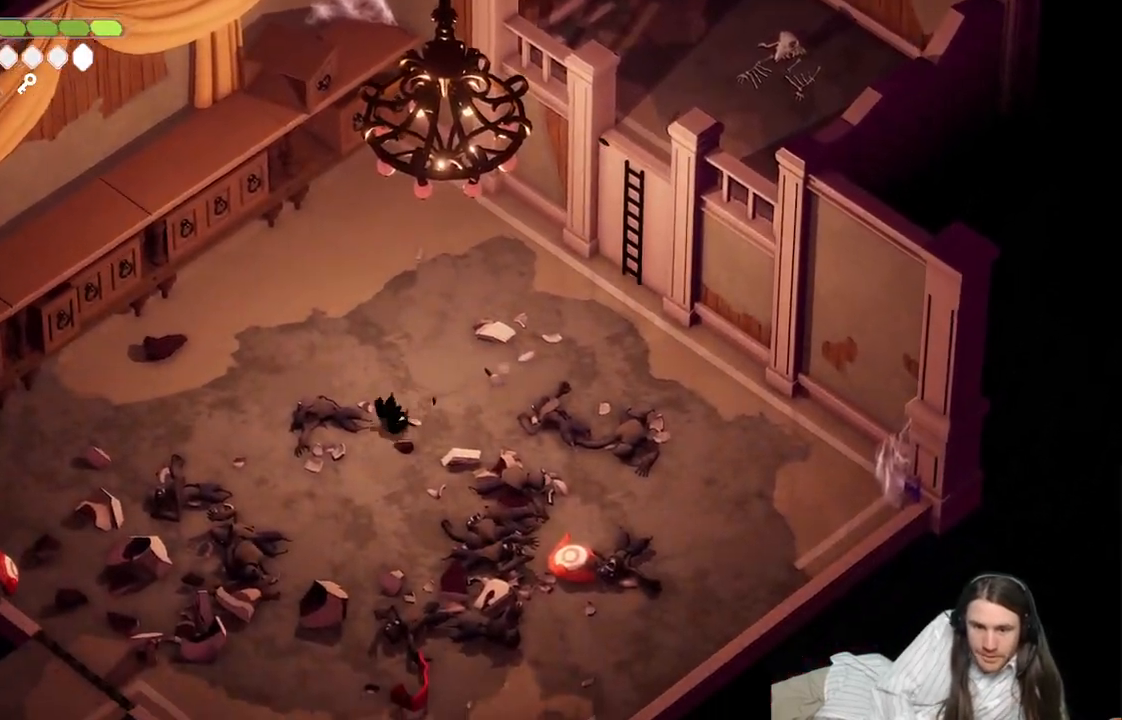
{"buttons": [], "left_stick": "down-left", "right_stick": "center", "events": []}
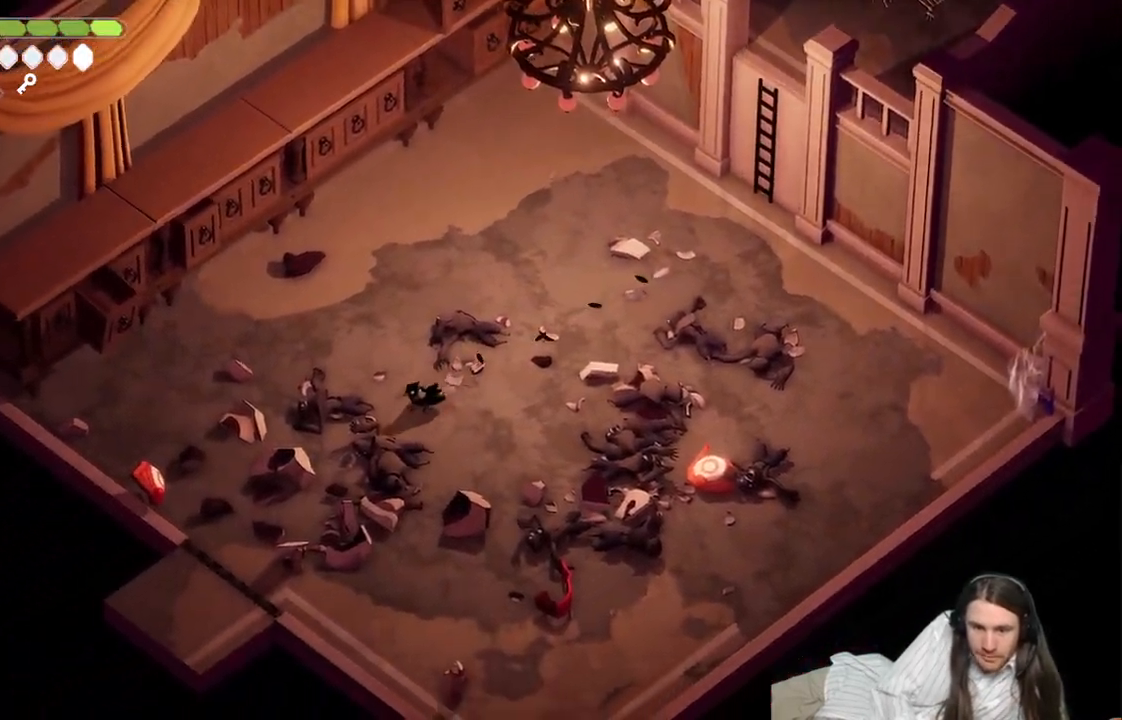
{"buttons": ["B"], "left_stick": "down-left", "right_stick": "center", "events": [[267, "B", "down"]]}
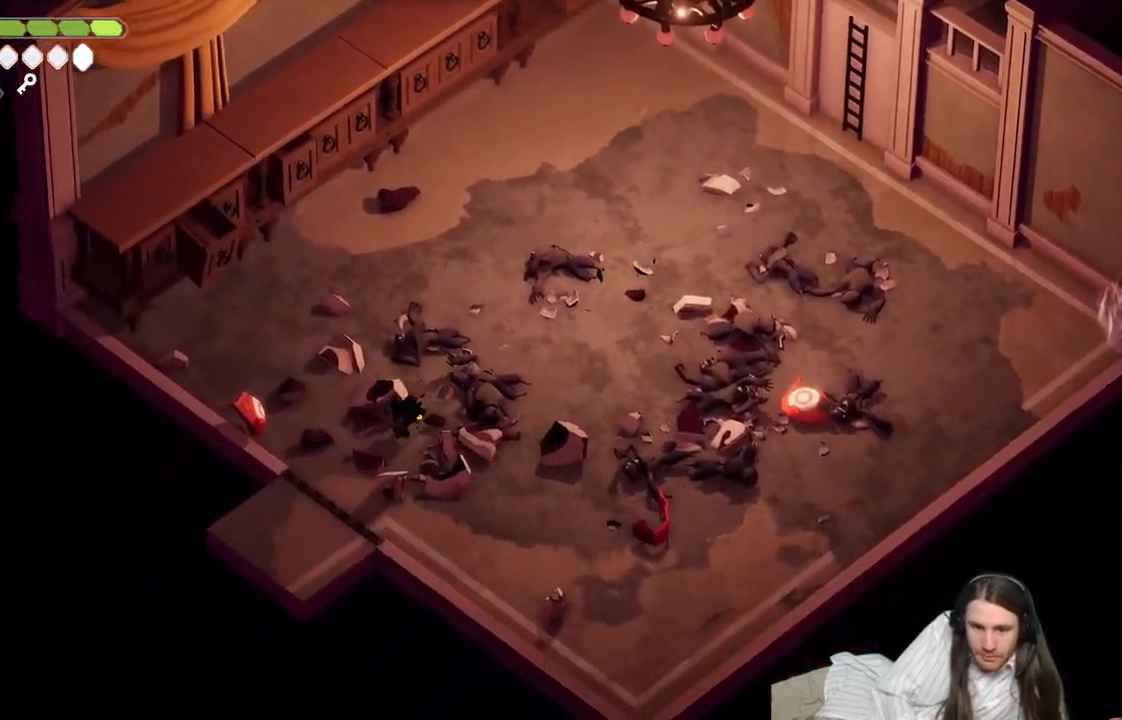
{"buttons": [], "left_stick": "down-left", "right_stick": "center", "events": [[17, "B", "up"]]}
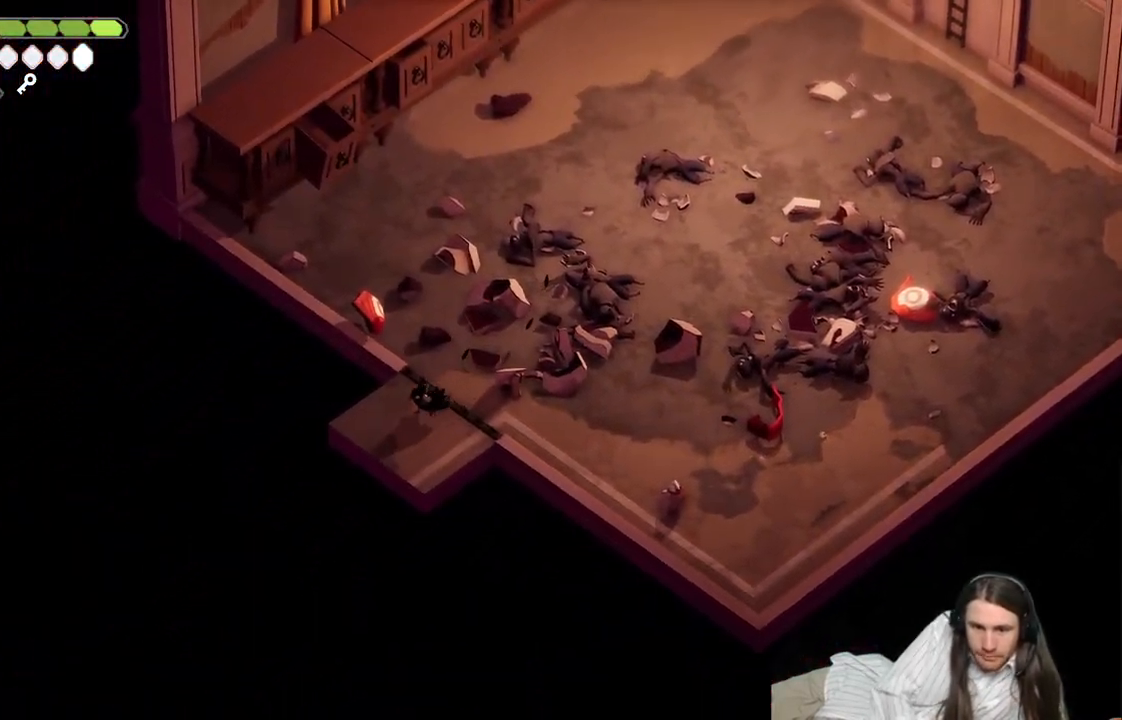
{"buttons": [], "left_stick": "center", "right_stick": "center", "events": [[400, "left_stick", "center"]]}
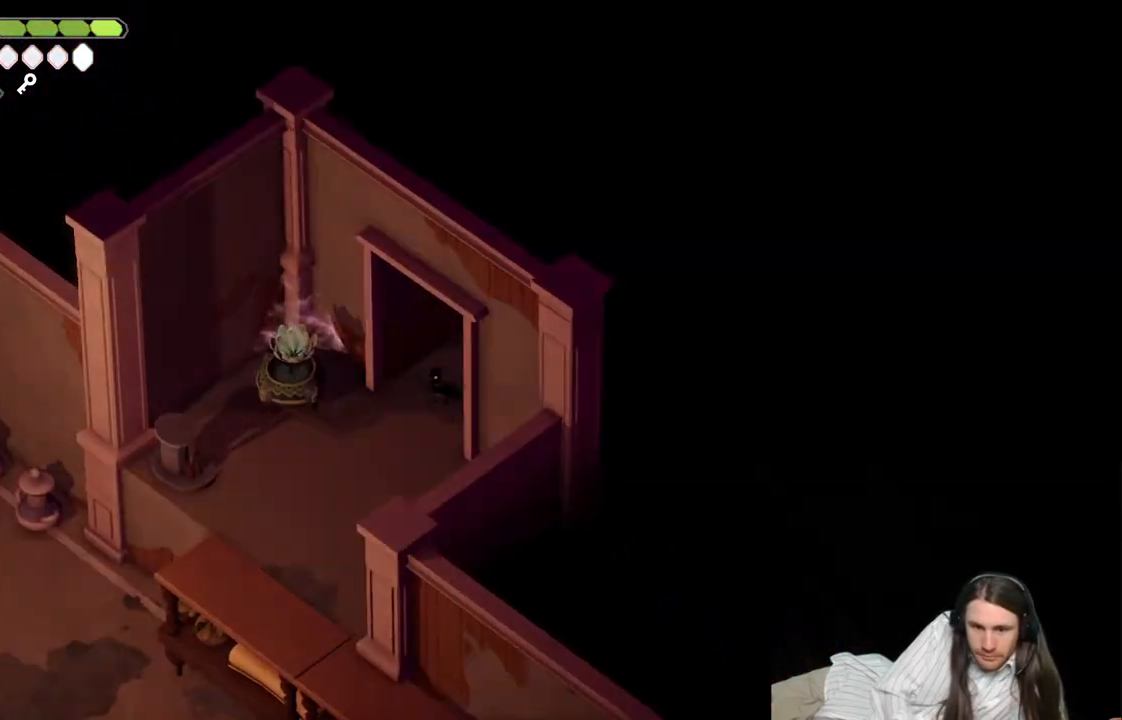
{"buttons": [], "left_stick": "center", "right_stick": "center", "events": [[217, "START", "down"], [417, "START", "up"]]}
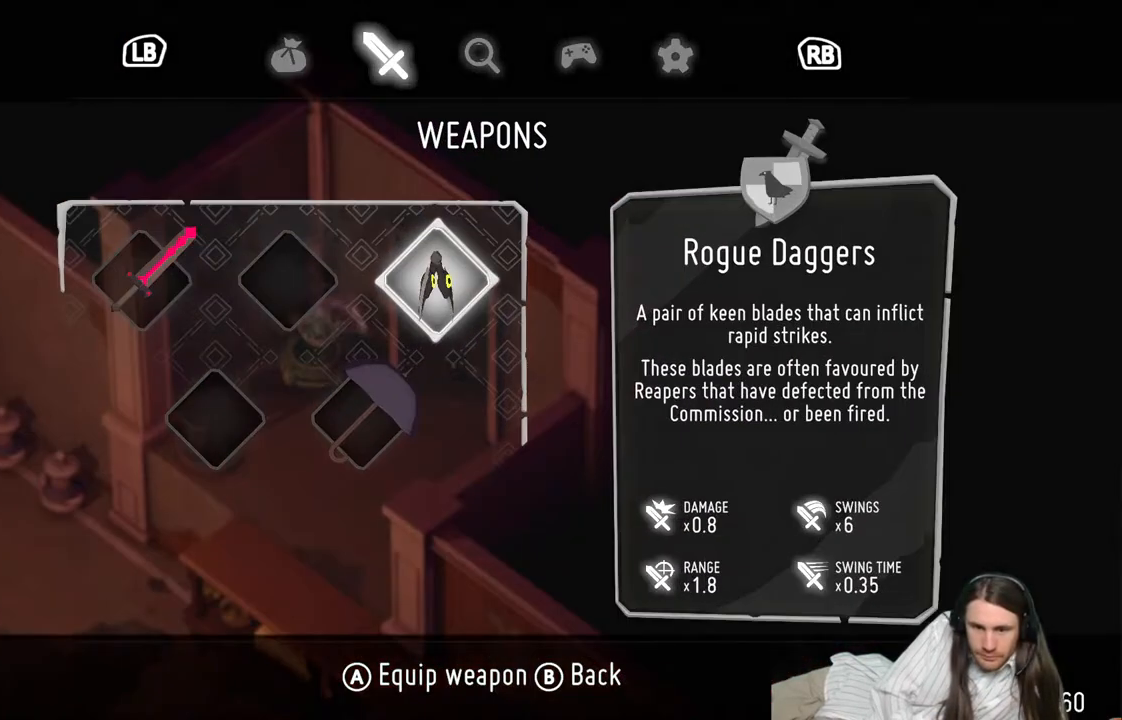
{"buttons": [], "left_stick": "center", "right_stick": "center", "events": []}
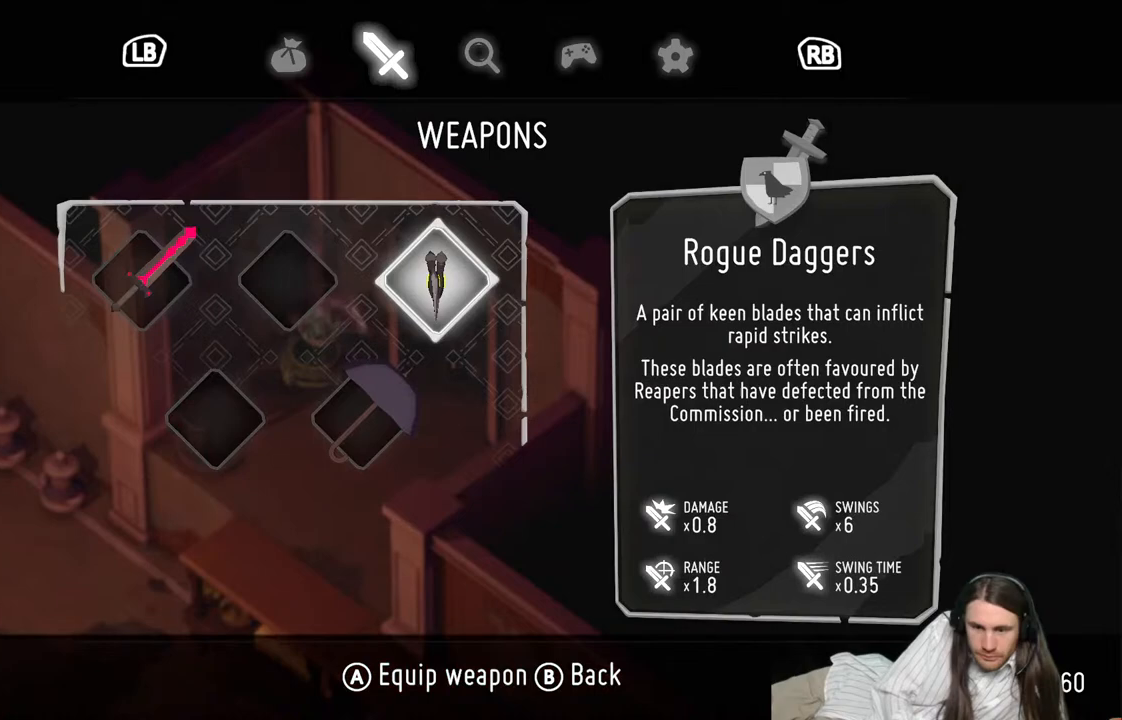
{"buttons": [], "left_stick": "down-left", "right_stick": "center", "events": [[67, "START", "down"], [183, "START", "up"], [317, "left_stick", "down-left"]]}
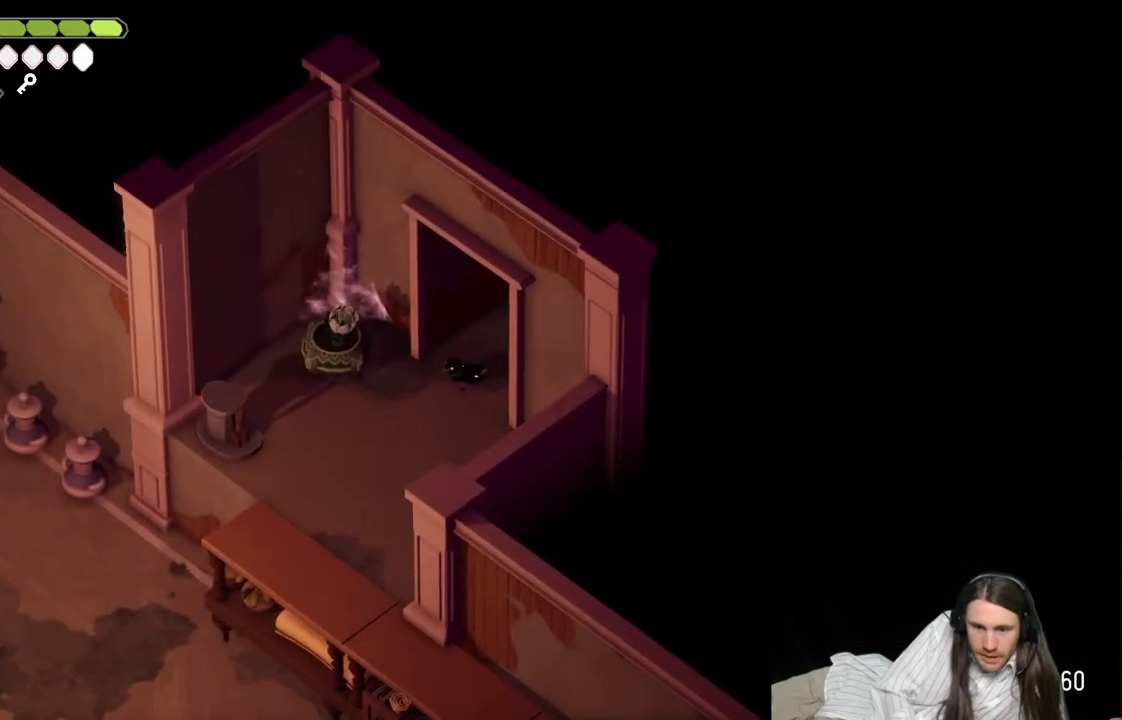
{"buttons": [], "left_stick": "down-left", "right_stick": "center", "events": []}
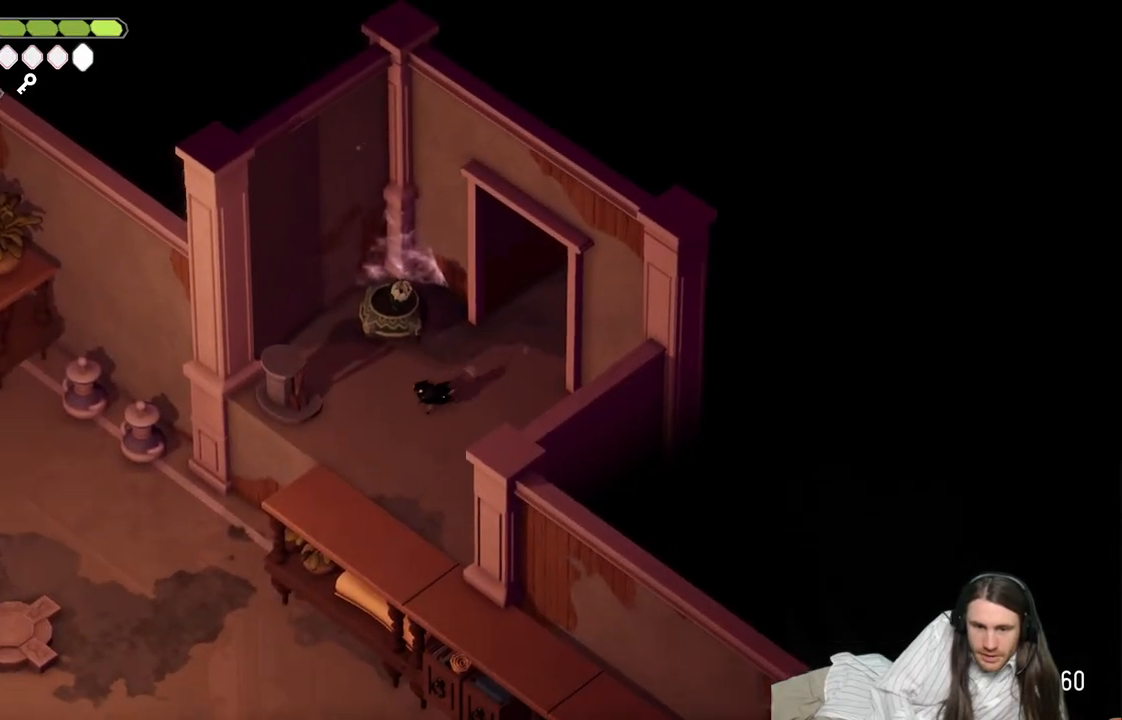
{"buttons": [], "left_stick": "down", "right_stick": "center", "events": [[133, "left_stick", "down"]]}
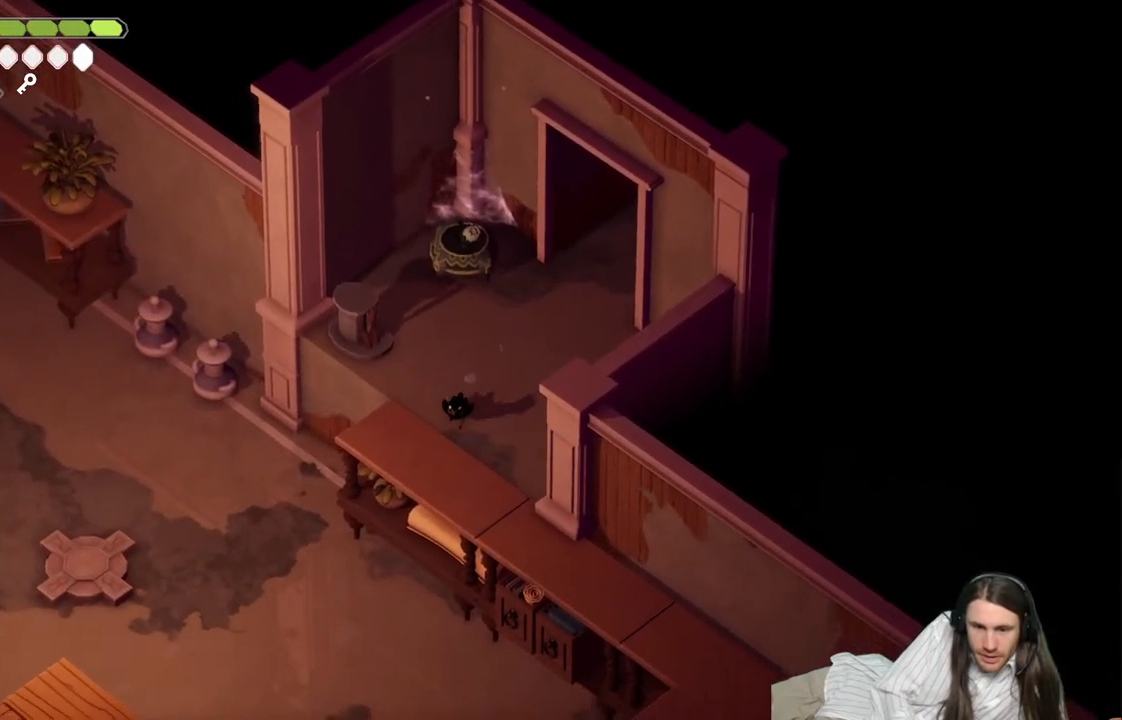
{"buttons": [], "left_stick": "center", "right_stick": "center", "events": [[50, "right_stick", "down"], [300, "left_stick", "center"], [300, "right_stick", "center"]]}
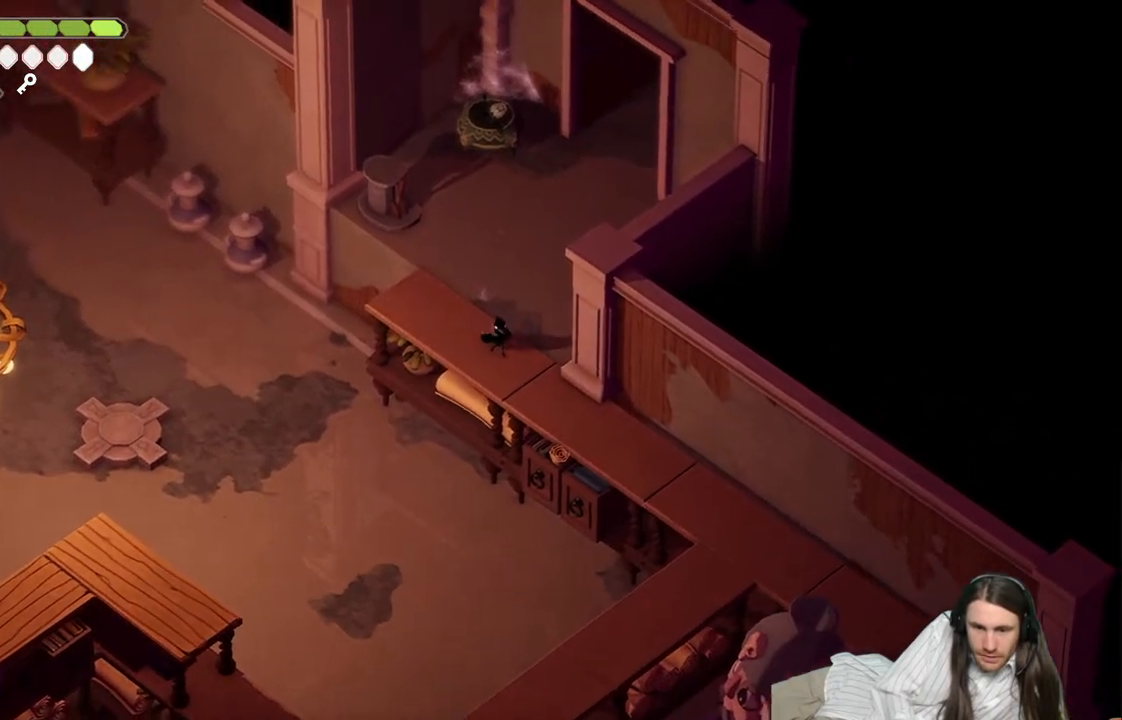
{"buttons": [], "left_stick": "down", "right_stick": "center", "events": [[117, "left_stick", "down"], [267, "B", "down"], [400, "B", "up"]]}
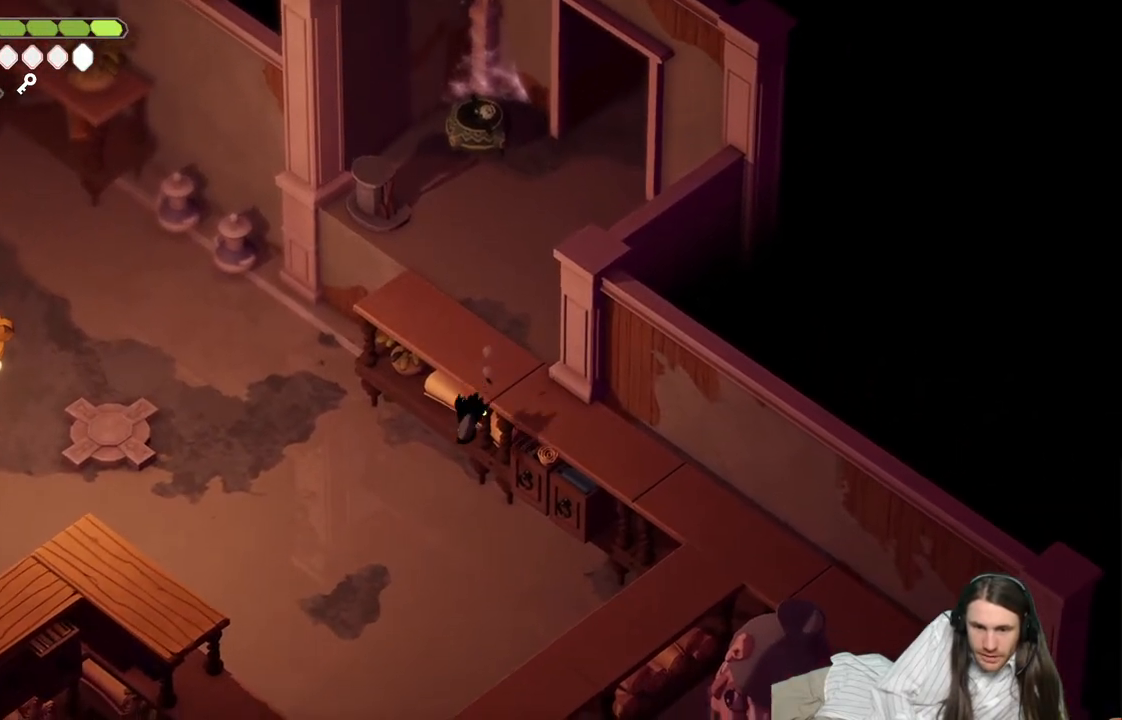
{"buttons": [], "left_stick": "down-right", "right_stick": "center", "events": [[433, "left_stick", "down-right"]]}
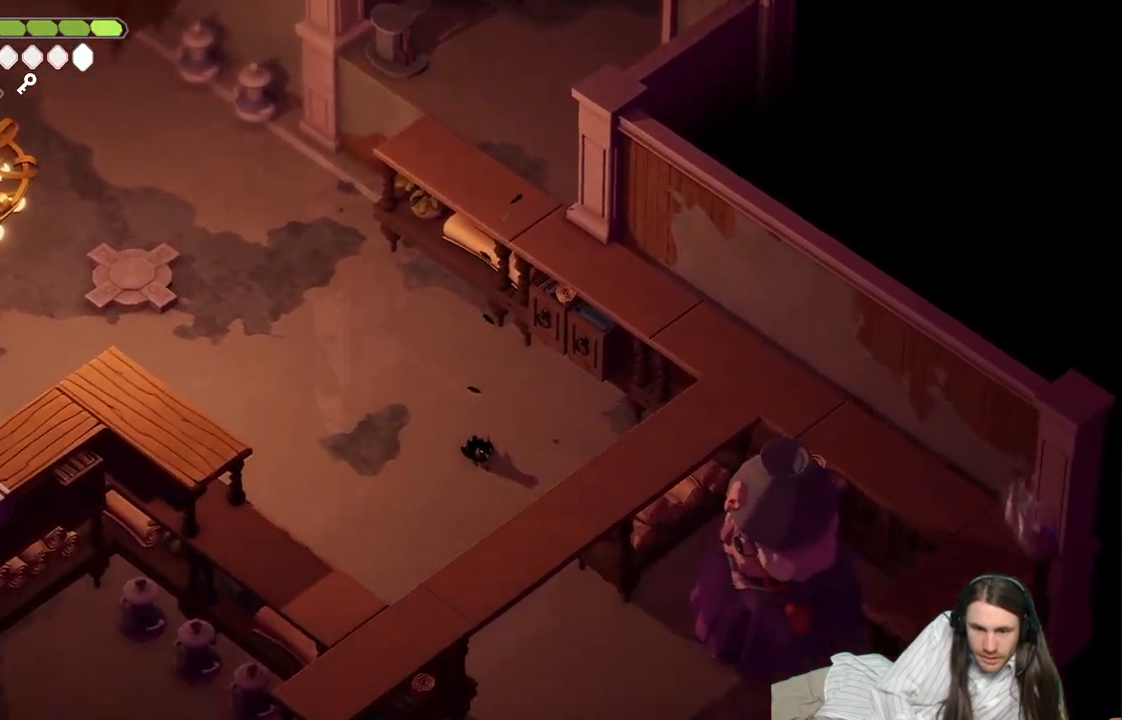
{"buttons": [], "left_stick": "down-right", "right_stick": "center", "events": []}
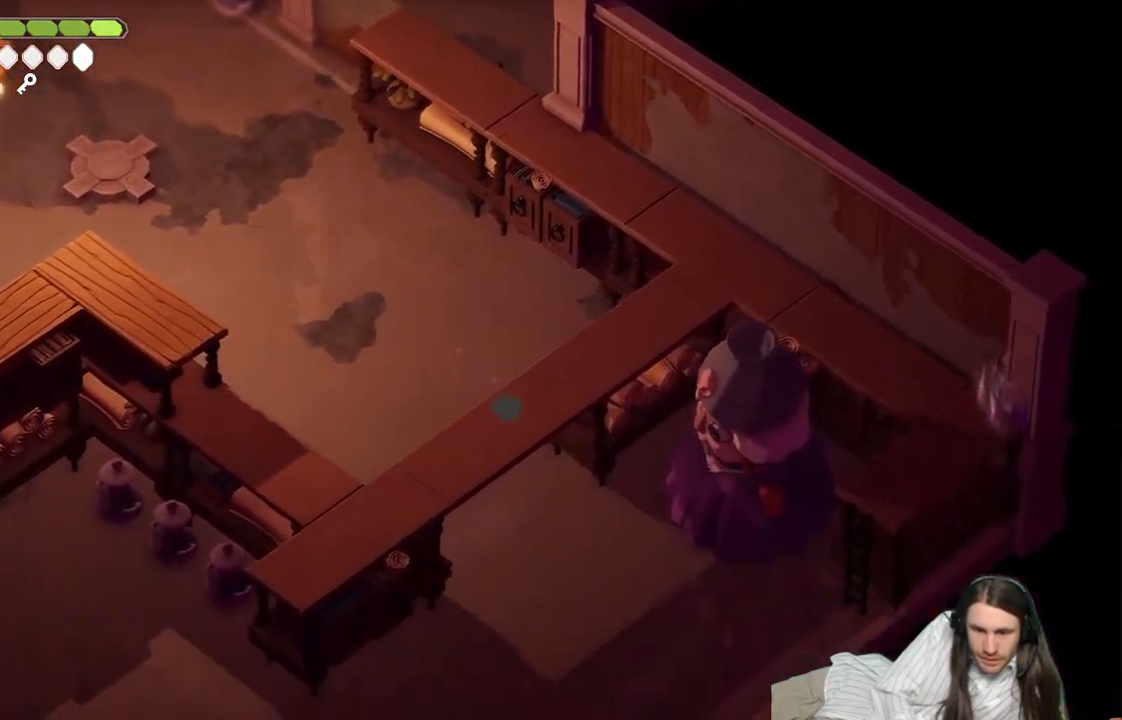
{"buttons": [], "left_stick": "down-right", "right_stick": "center", "events": []}
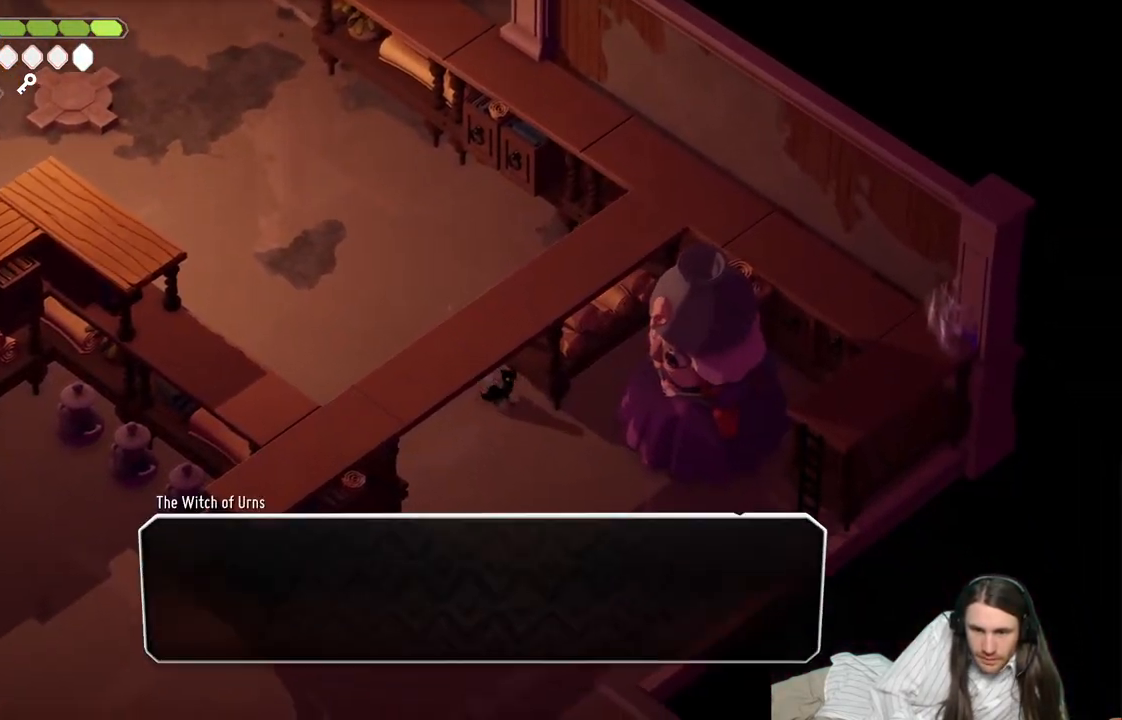
{"buttons": [], "left_stick": "center", "right_stick": "center", "events": [[417, "left_stick", "center"]]}
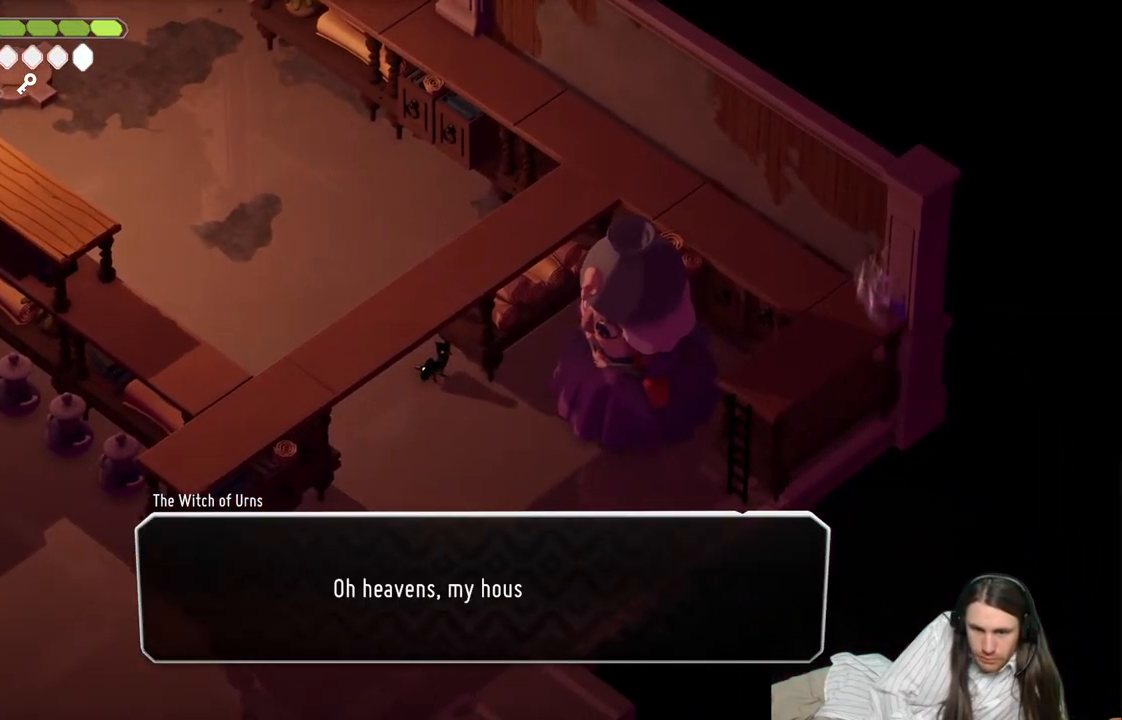
{"buttons": [], "left_stick": "center", "right_stick": "center", "events": [[50, "A", "down"], [150, "A", "up"], [300, "A", "down"], [400, "A", "up"]]}
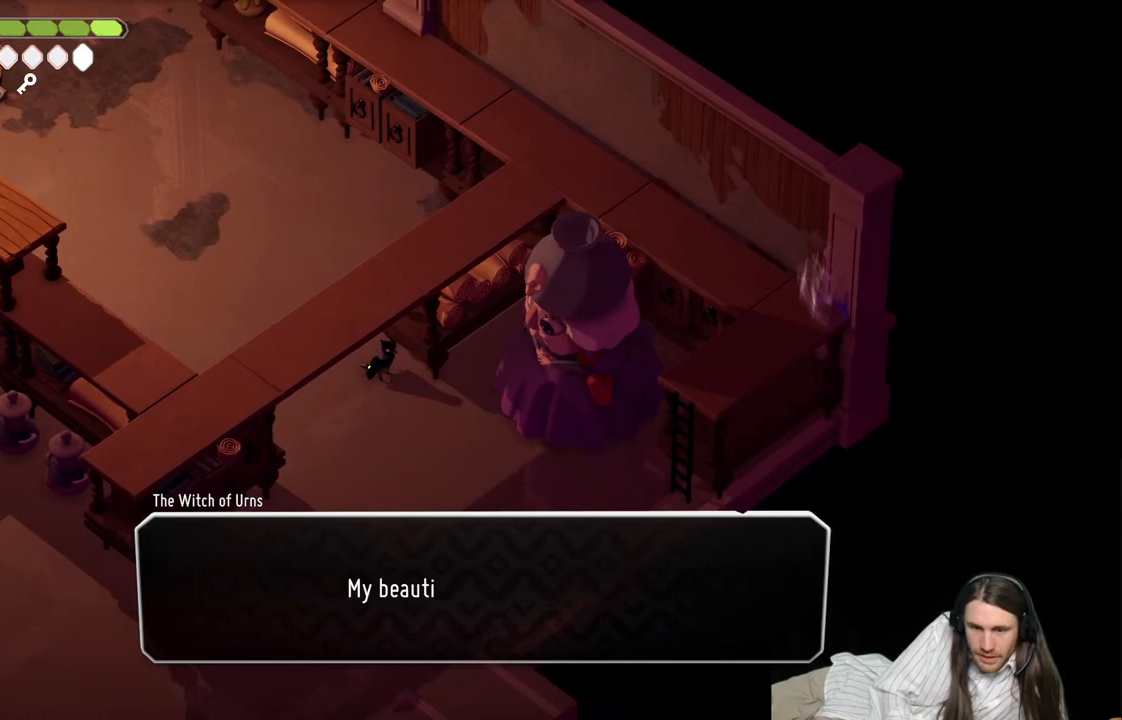
{"buttons": ["A"], "left_stick": "center", "right_stick": "center", "events": [[33, "A", "down"], [133, "A", "up"], [233, "A", "down"], [333, "A", "up"], [467, "A", "down"]]}
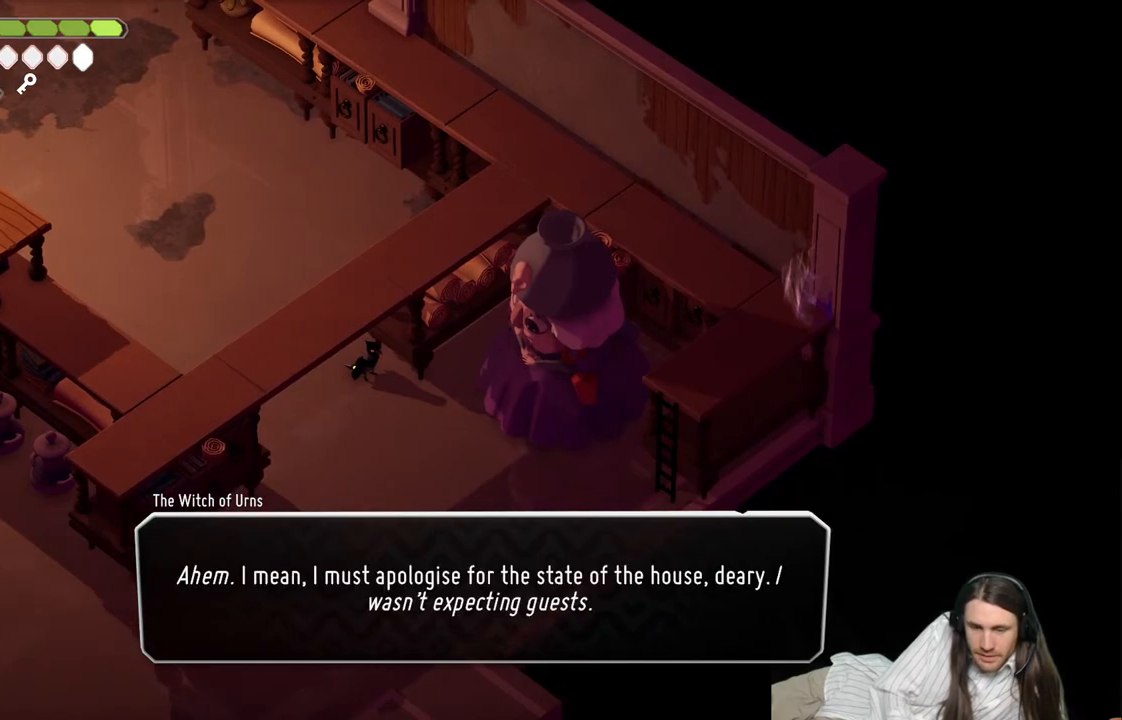
{"buttons": [], "left_stick": "center", "right_stick": "center", "events": [[50, "A", "up"], [150, "A", "down"], [233, "A", "up"], [317, "A", "down"], [450, "A", "up"]]}
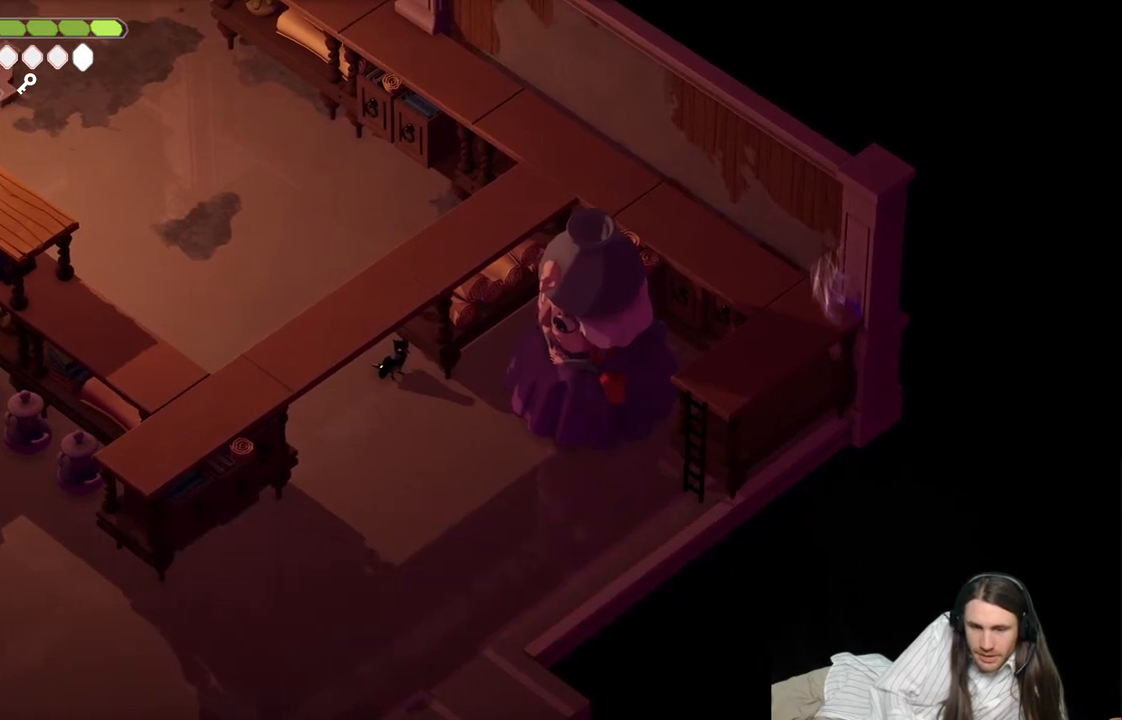
{"buttons": [], "left_stick": "right", "right_stick": "center", "events": [[117, "left_stick", "down-right"], [467, "left_stick", "right"]]}
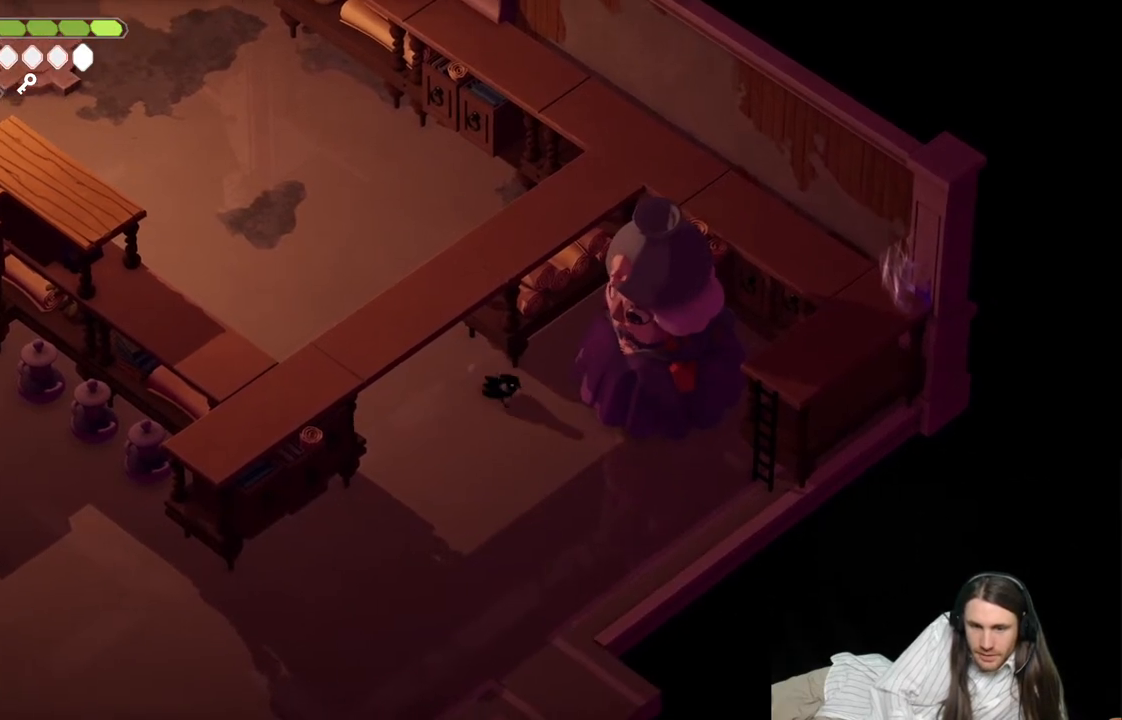
{"buttons": [], "left_stick": "right", "right_stick": "center", "events": [[183, "left_stick", "center"], [367, "L1", "down"], [400, "left_stick", "right"], [450, "L1", "up"]]}
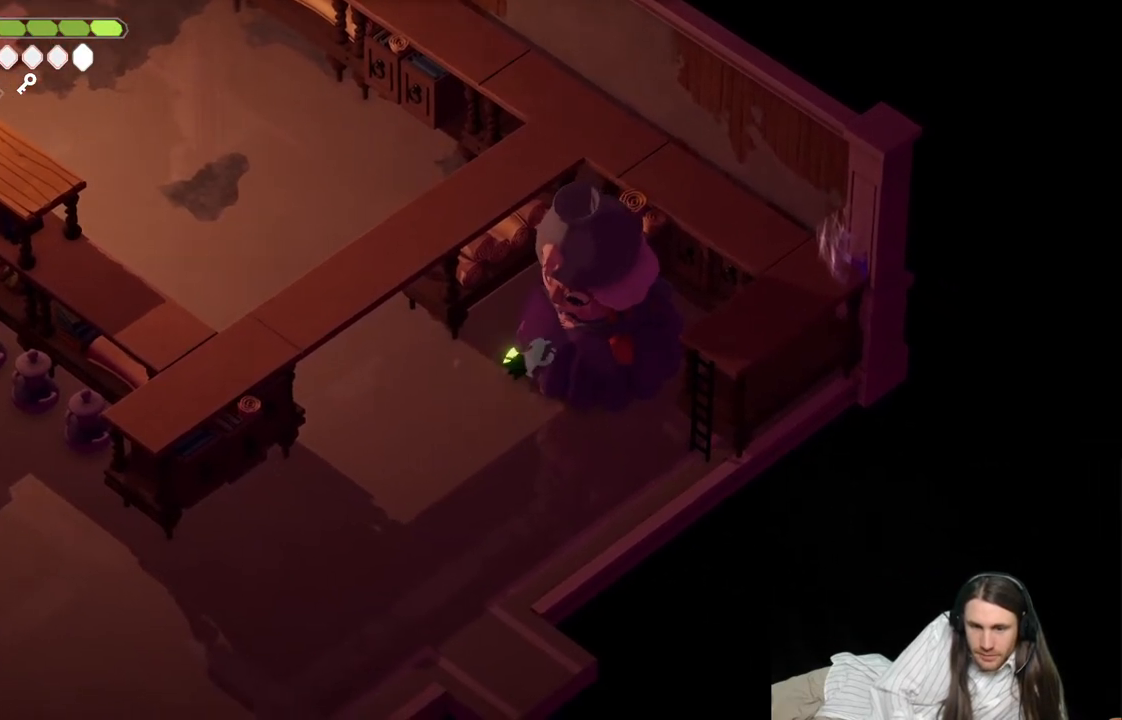
{"buttons": [], "left_stick": "center", "right_stick": "center", "events": [[50, "L1", "down"], [133, "L1", "up"], [217, "L1", "down"], [217, "left_stick", "up-right"], [300, "L1", "up"], [383, "L1", "down"], [467, "L1", "up"], [467, "left_stick", "center"]]}
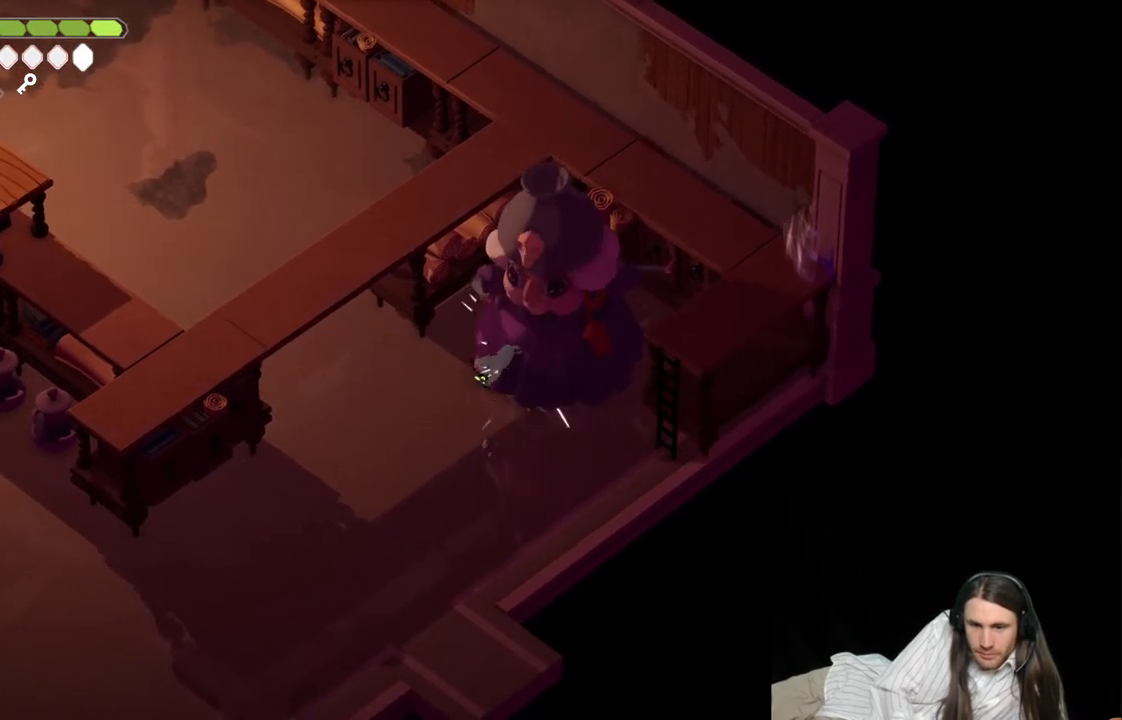
{"buttons": [], "left_stick": "center", "right_stick": "center", "events": [[50, "L1", "down"], [150, "L1", "up"], [217, "L1", "down"], [317, "L1", "up"], [400, "L1", "down"], [500, "L1", "up"]]}
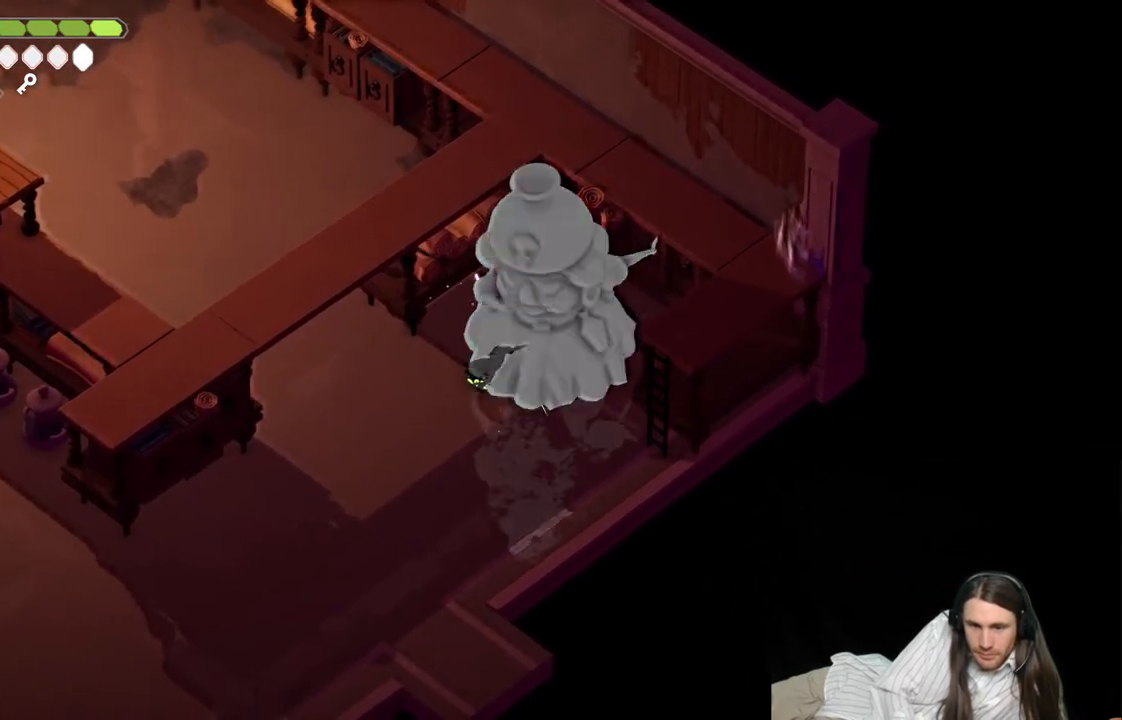
{"buttons": [], "left_stick": "center", "right_stick": "center", "events": [[83, "L1", "down"], [167, "L1", "up"], [250, "L1", "down"], [317, "L1", "up"], [417, "L1", "down"], [500, "L1", "up"]]}
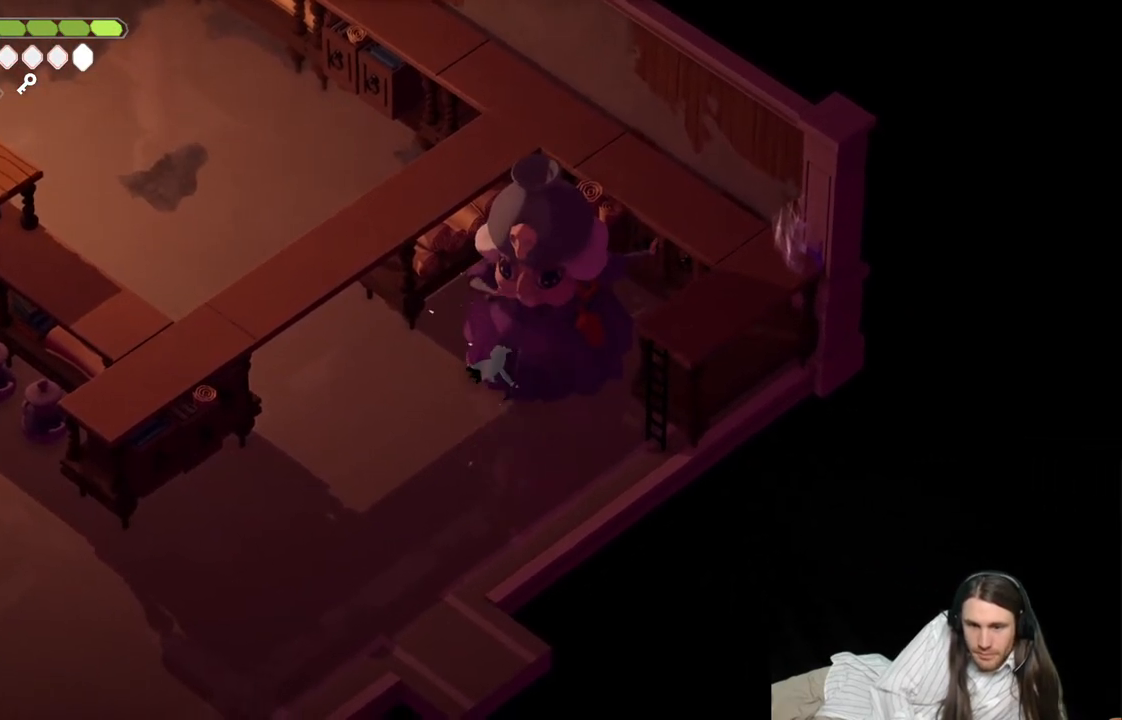
{"buttons": ["L1"], "left_stick": "up", "right_stick": "center", "events": [[83, "L1", "down"], [167, "L1", "up"], [233, "L1", "down"], [350, "L1", "up"], [433, "L1", "down"], [467, "left_stick", "up"]]}
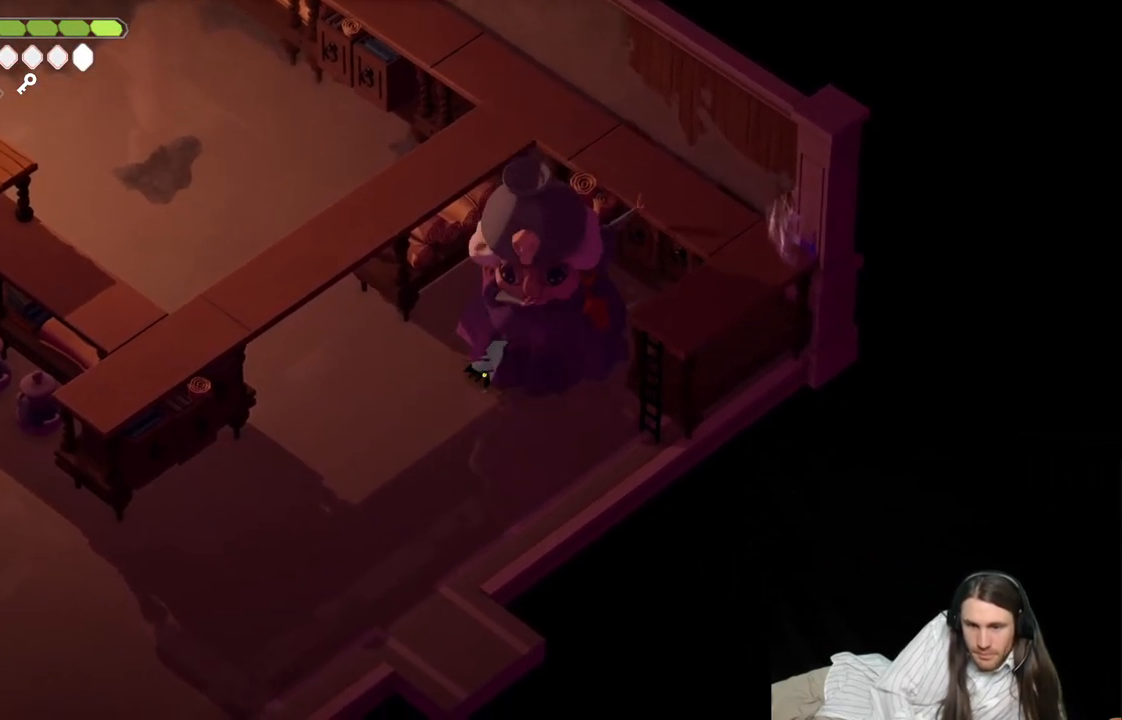
{"buttons": ["L1"], "left_stick": "center", "right_stick": "center", "events": [[33, "L1", "up"], [117, "L1", "down"], [200, "L1", "up"], [200, "left_stick", "center"], [283, "L1", "down"], [383, "L1", "up"], [483, "L1", "down"]]}
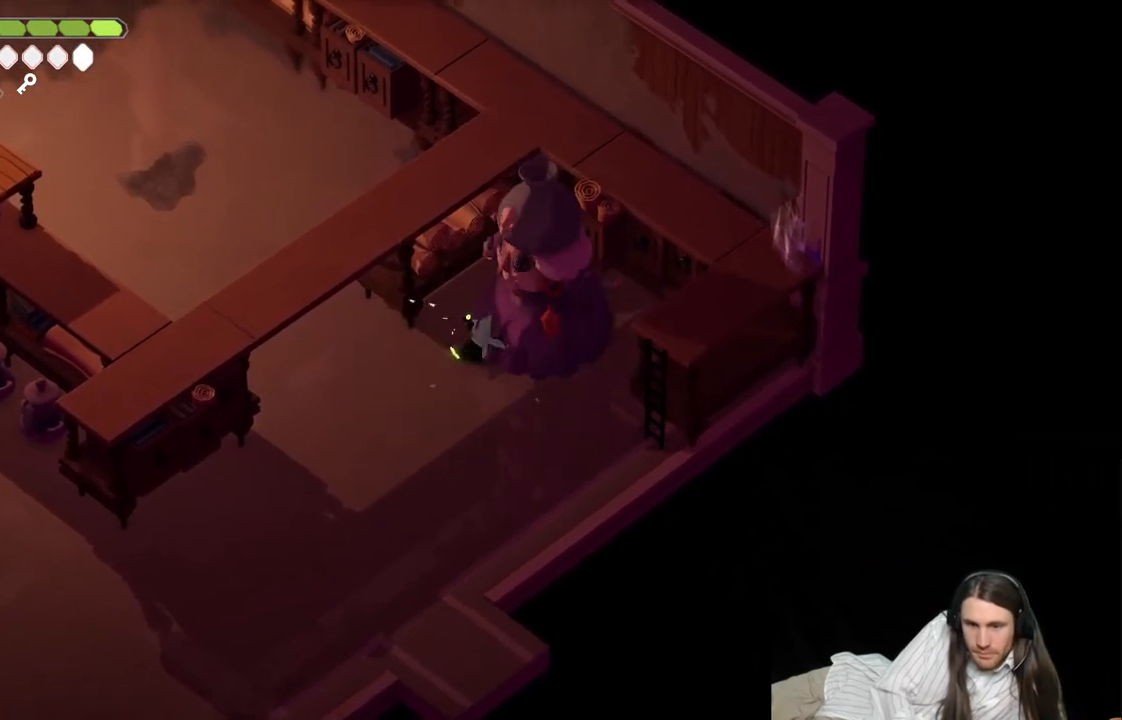
{"buttons": [], "left_stick": "right", "right_stick": "center", "events": [[33, "left_stick", "up-right"], [50, "L1", "up"], [133, "L1", "down"], [233, "left_stick", "center"], [250, "L1", "up"], [333, "L1", "down"], [433, "left_stick", "right"], [467, "L1", "up"]]}
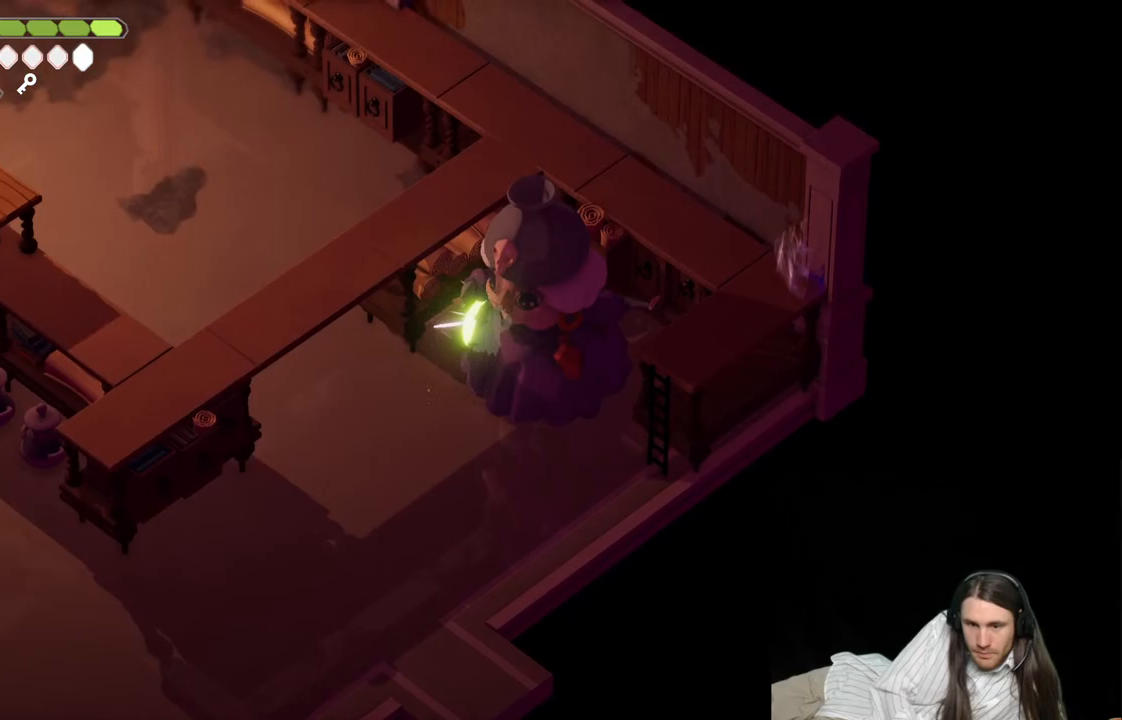
{"buttons": ["L1"], "left_stick": "down", "right_stick": "center", "events": [[33, "L1", "down"], [117, "L1", "up"], [150, "left_stick", "center"], [200, "L1", "down"], [267, "left_stick", "down"], [317, "L1", "up"], [417, "L1", "down"]]}